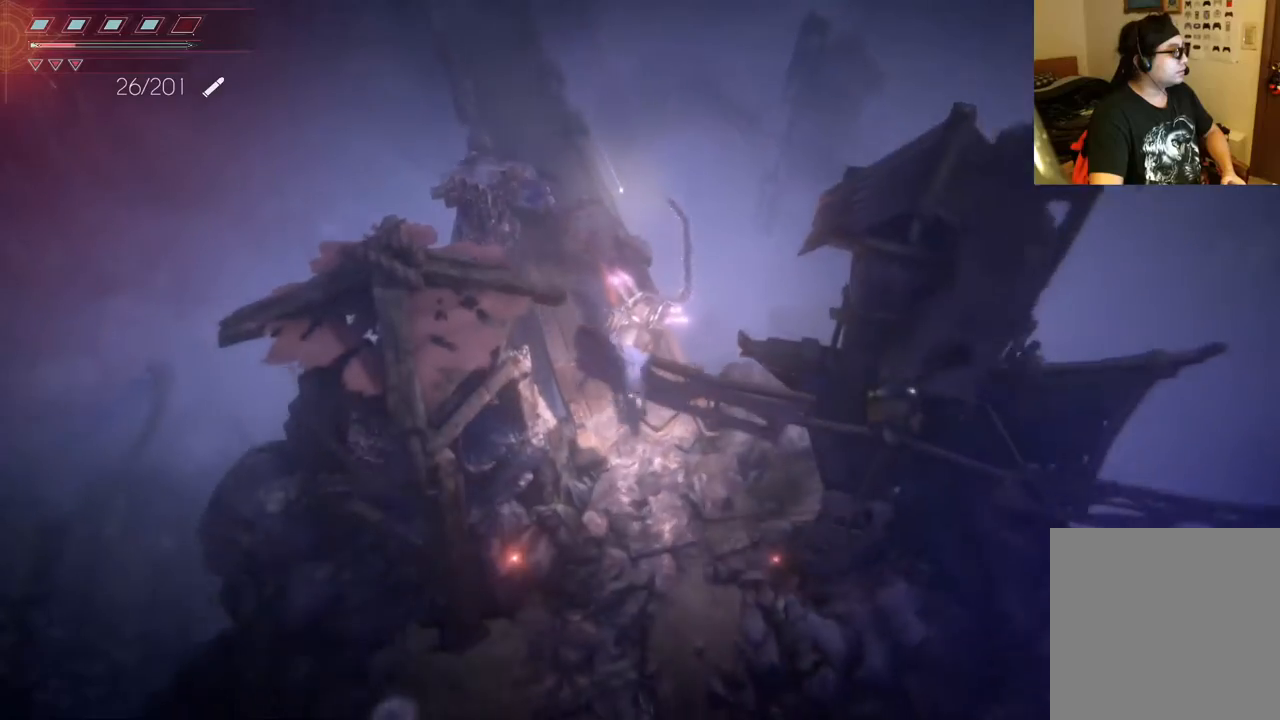
Gameplay with a controller (Xbox layout); each line is a JSON object with the inputs held at the frame after it. "events" lists button and stick changes between this image and that frame as [ms after this image, input, new state], when the widget could be followed in between. Not read: L3 R3.
{"buttons": [], "left_stick": "down", "right_stick": "center", "events": []}
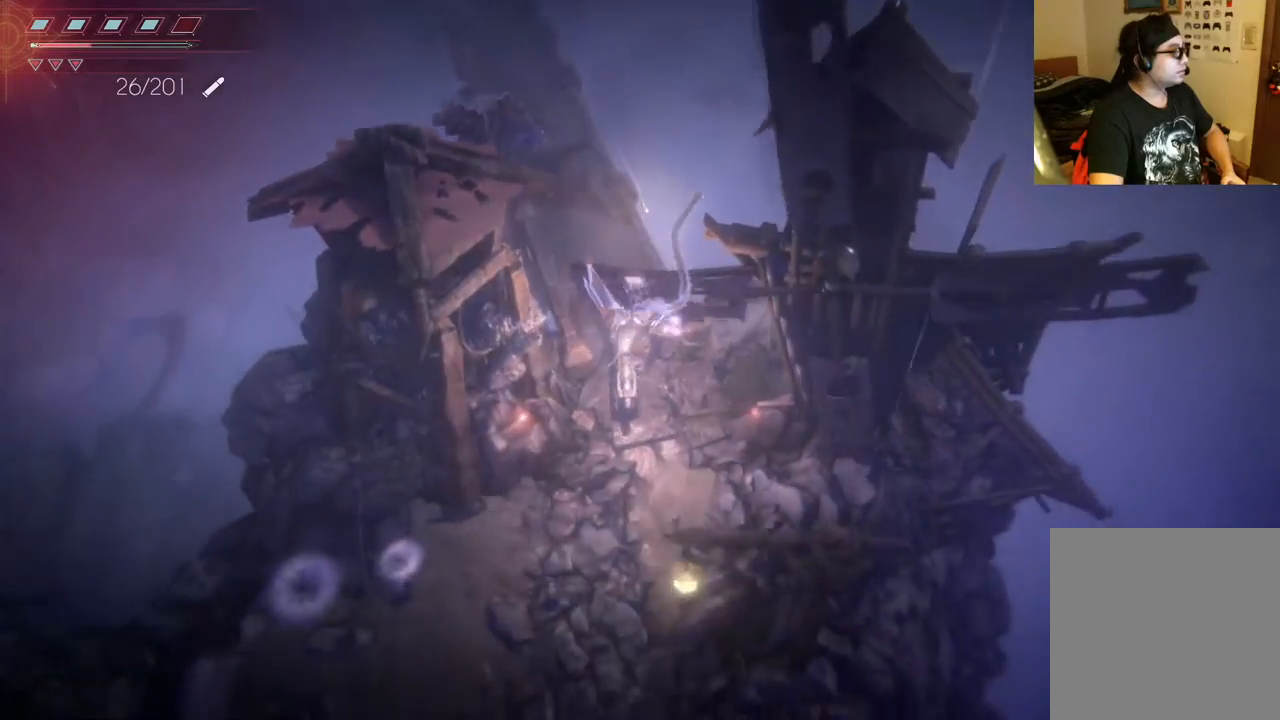
{"buttons": [], "left_stick": "down", "right_stick": "center", "events": []}
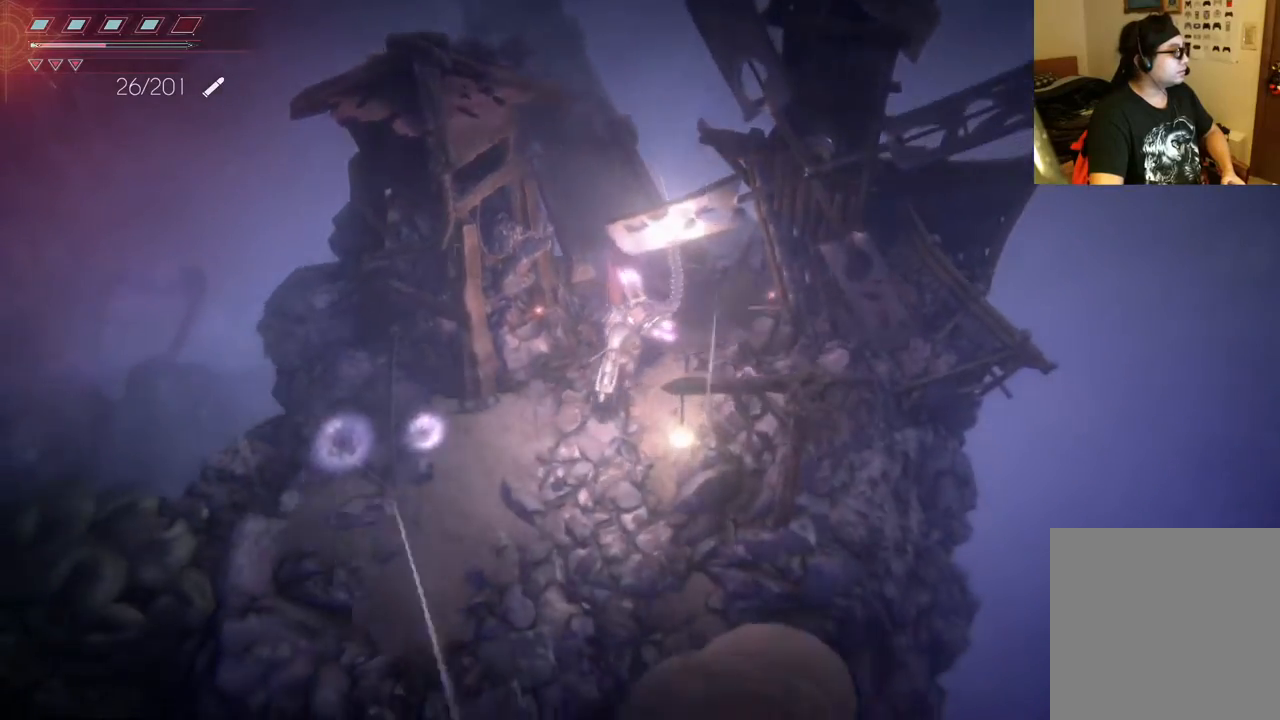
{"buttons": [], "left_stick": "down-left", "right_stick": "center", "events": [[33, "left_stick", "down-left"]]}
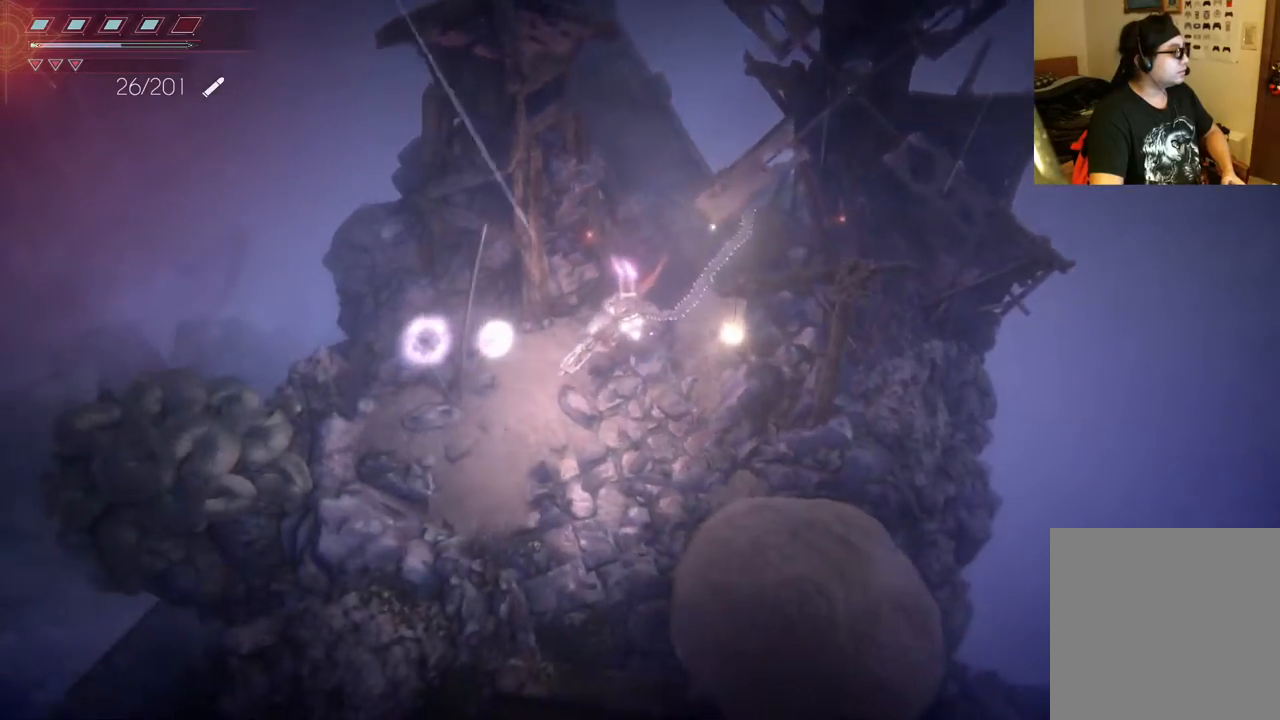
{"buttons": [], "left_stick": "left", "right_stick": "center", "events": [[117, "left_stick", "left"]]}
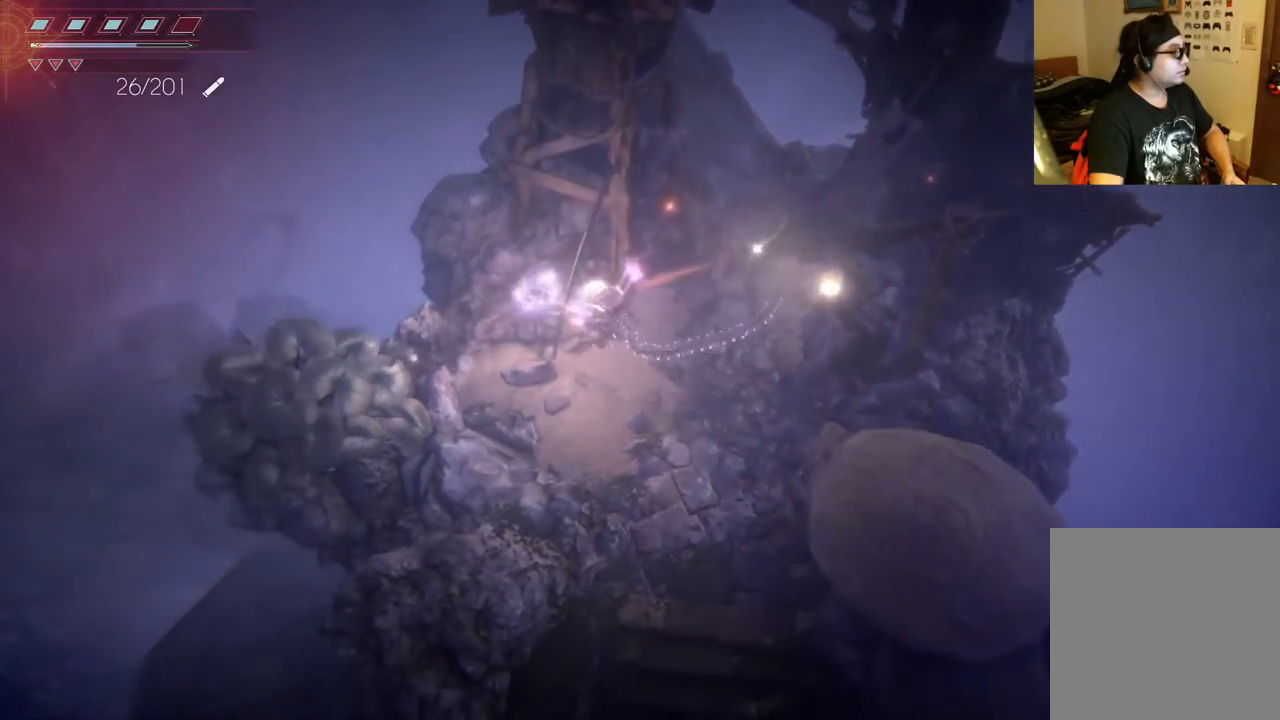
{"buttons": [], "left_stick": "down-right", "right_stick": "center", "events": [[200, "left_stick", "down-left"], [317, "left_stick", "down"], [483, "left_stick", "down-right"]]}
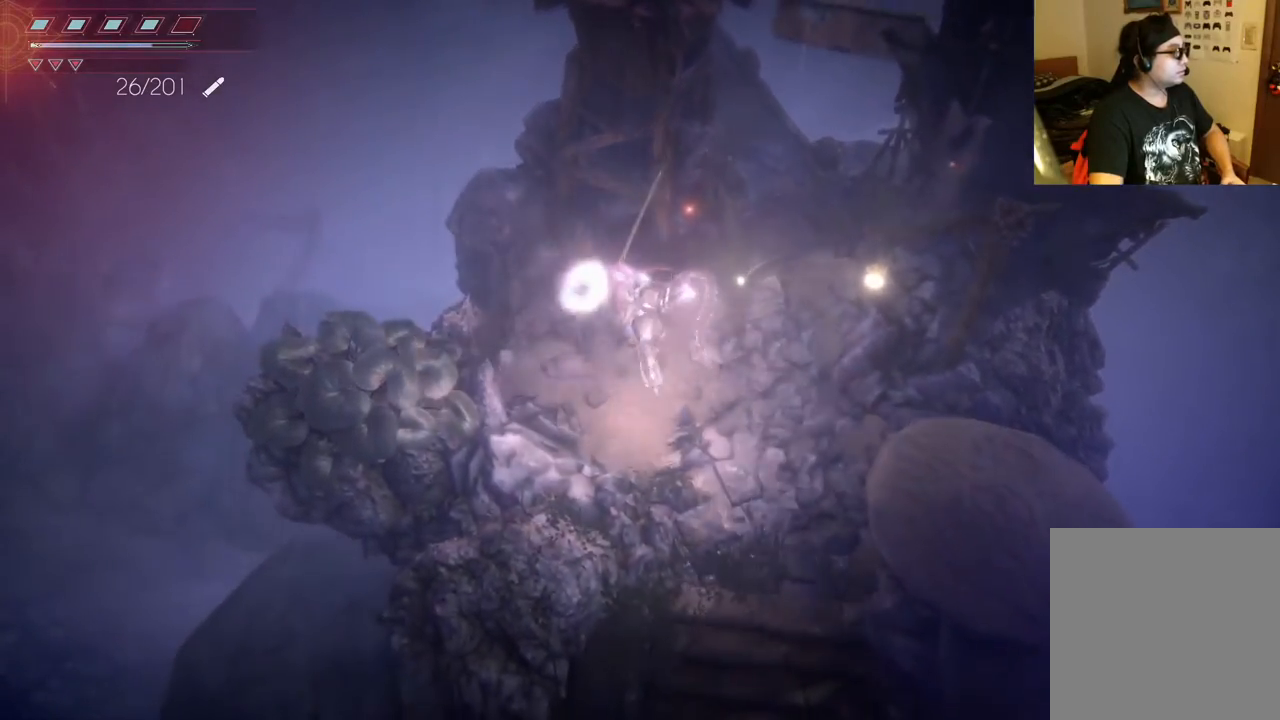
{"buttons": [], "left_stick": "up-right", "right_stick": "center", "events": [[83, "left_stick", "right"], [300, "left_stick", "up-right"]]}
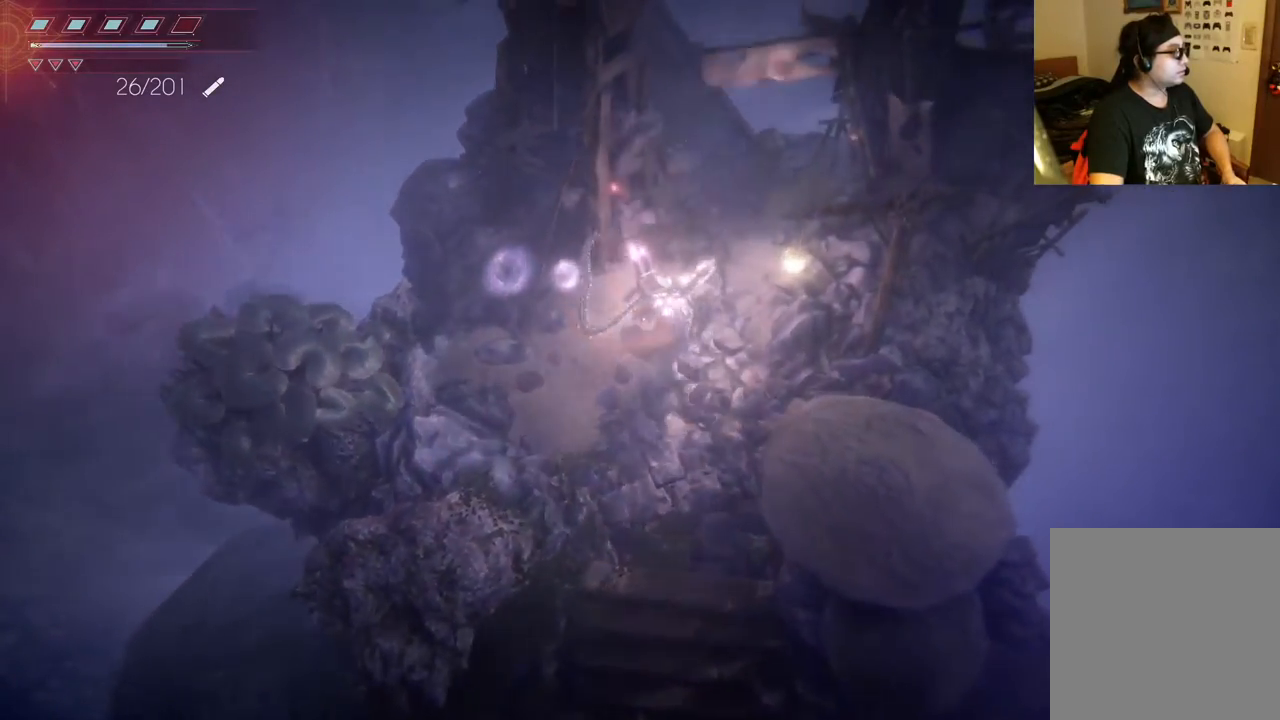
{"buttons": [], "left_stick": "up-right", "right_stick": "center", "events": []}
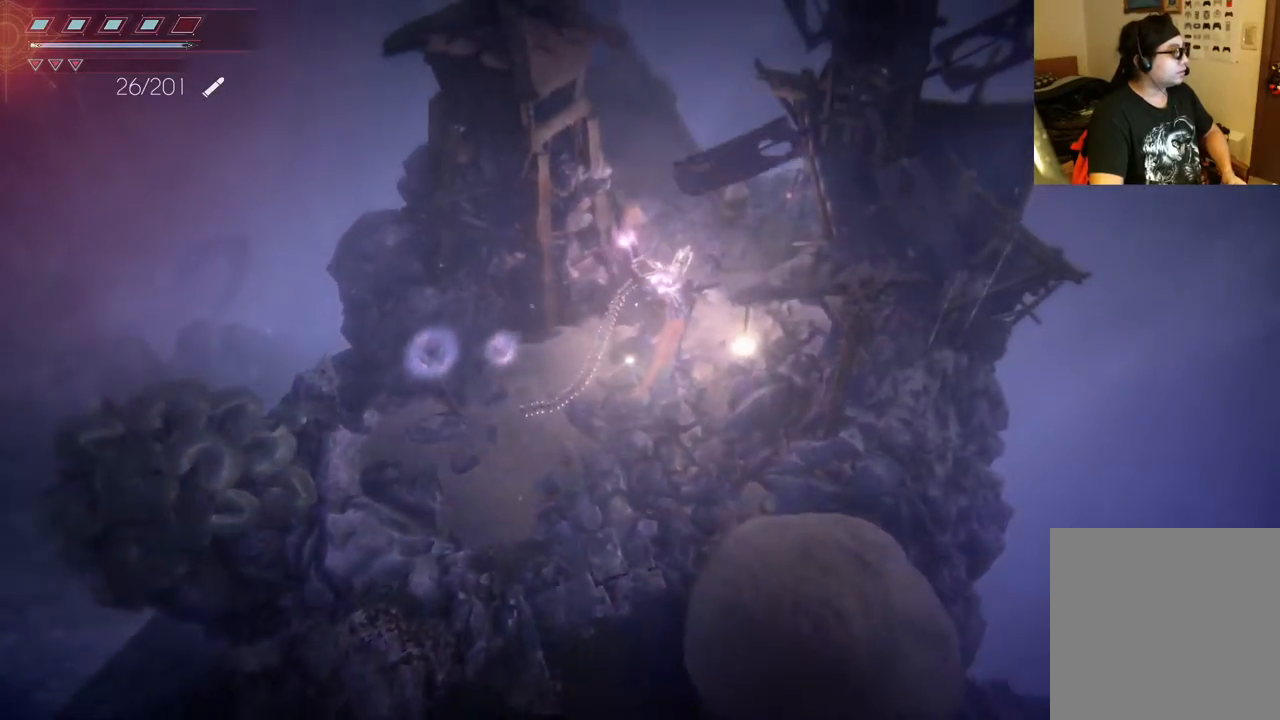
{"buttons": [], "left_stick": "up", "right_stick": "center", "events": [[133, "left_stick", "up"]]}
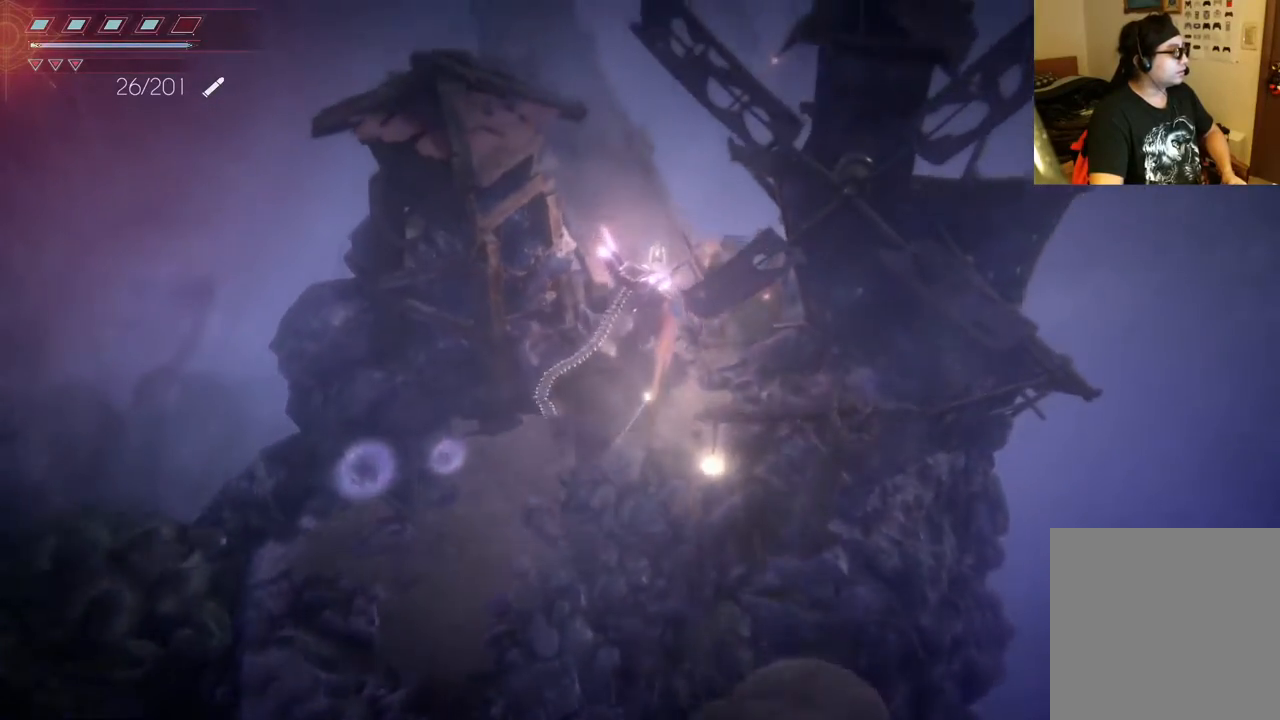
{"buttons": [], "left_stick": "up", "right_stick": "center", "events": []}
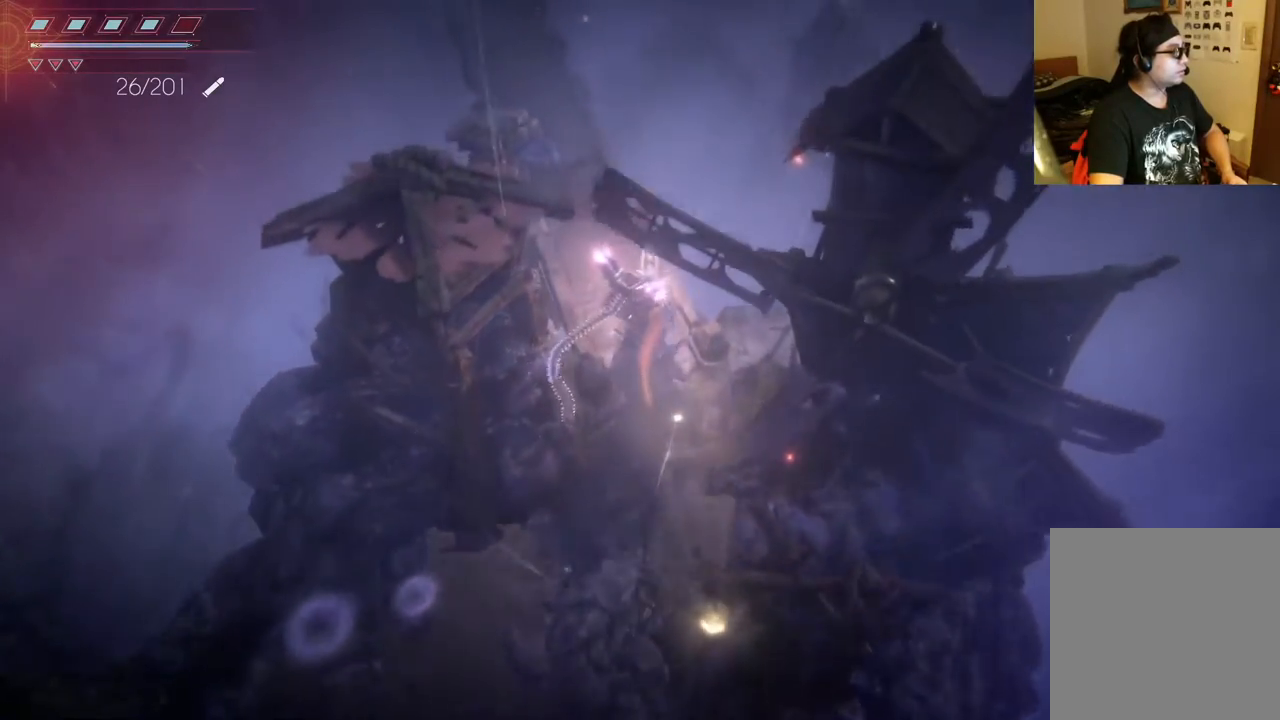
{"buttons": [], "left_stick": "up", "right_stick": "center", "events": []}
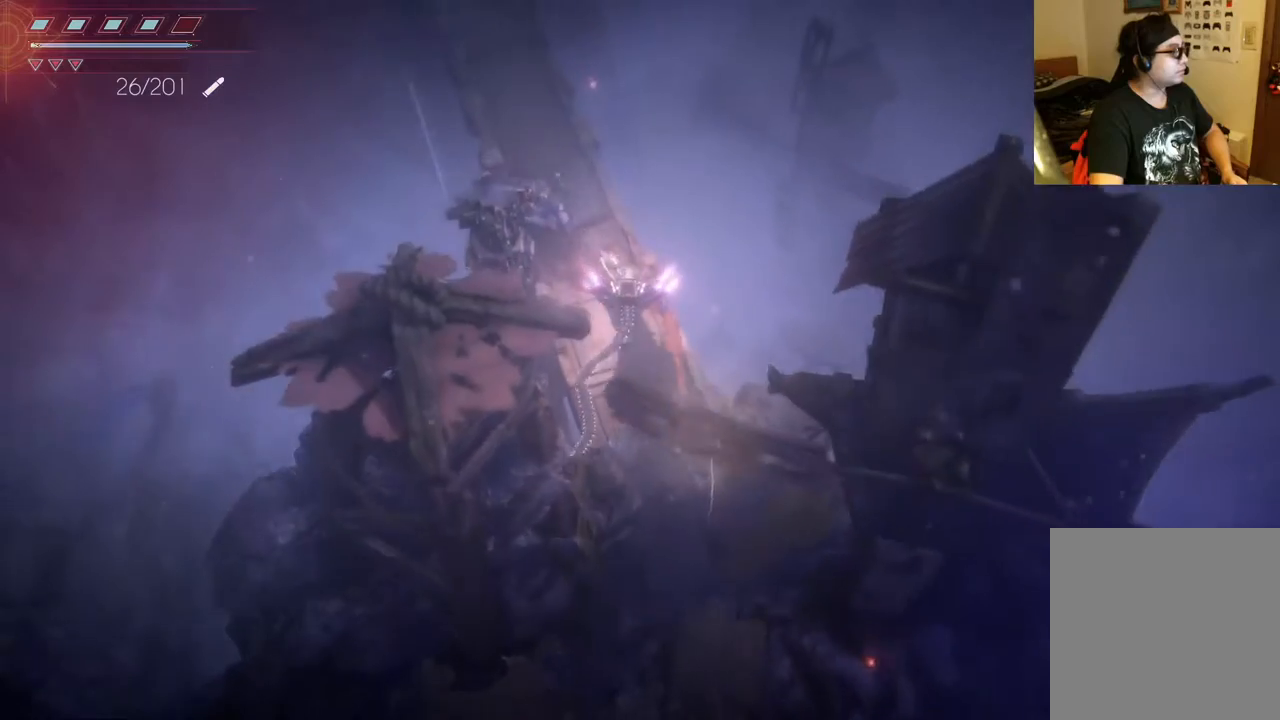
{"buttons": [], "left_stick": "up", "right_stick": "center", "events": []}
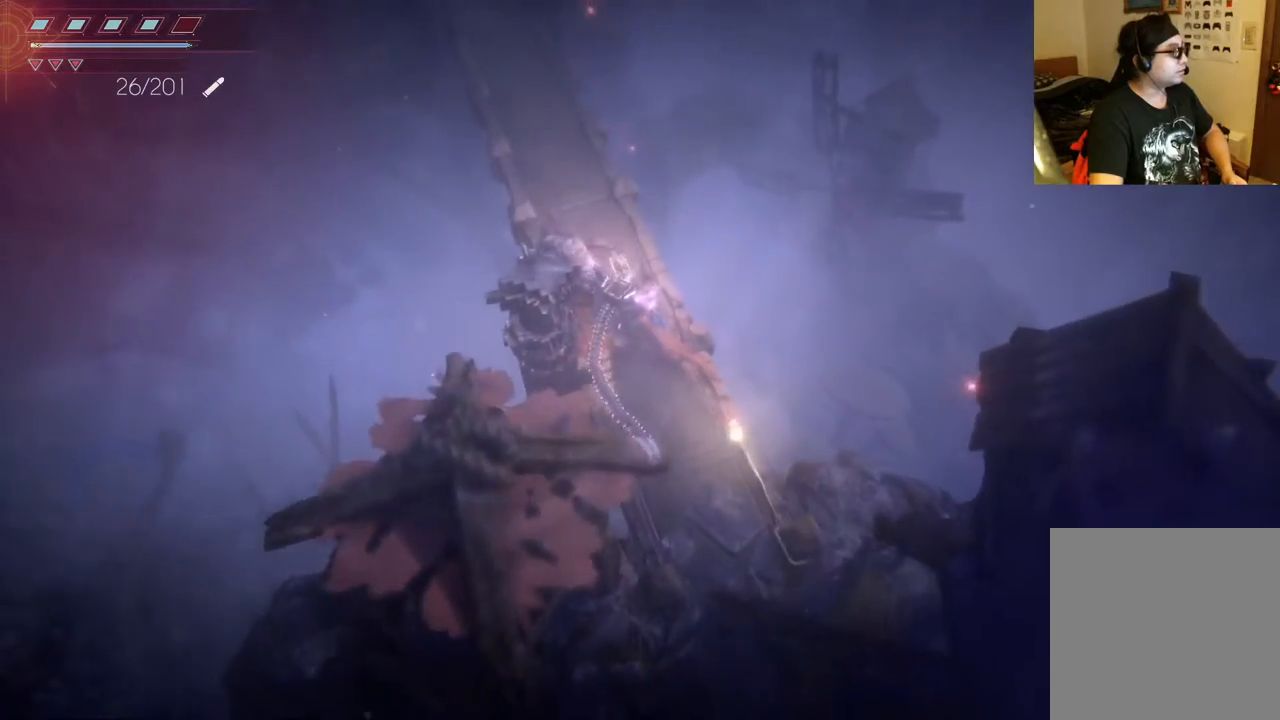
{"buttons": [], "left_stick": "up", "right_stick": "center", "events": []}
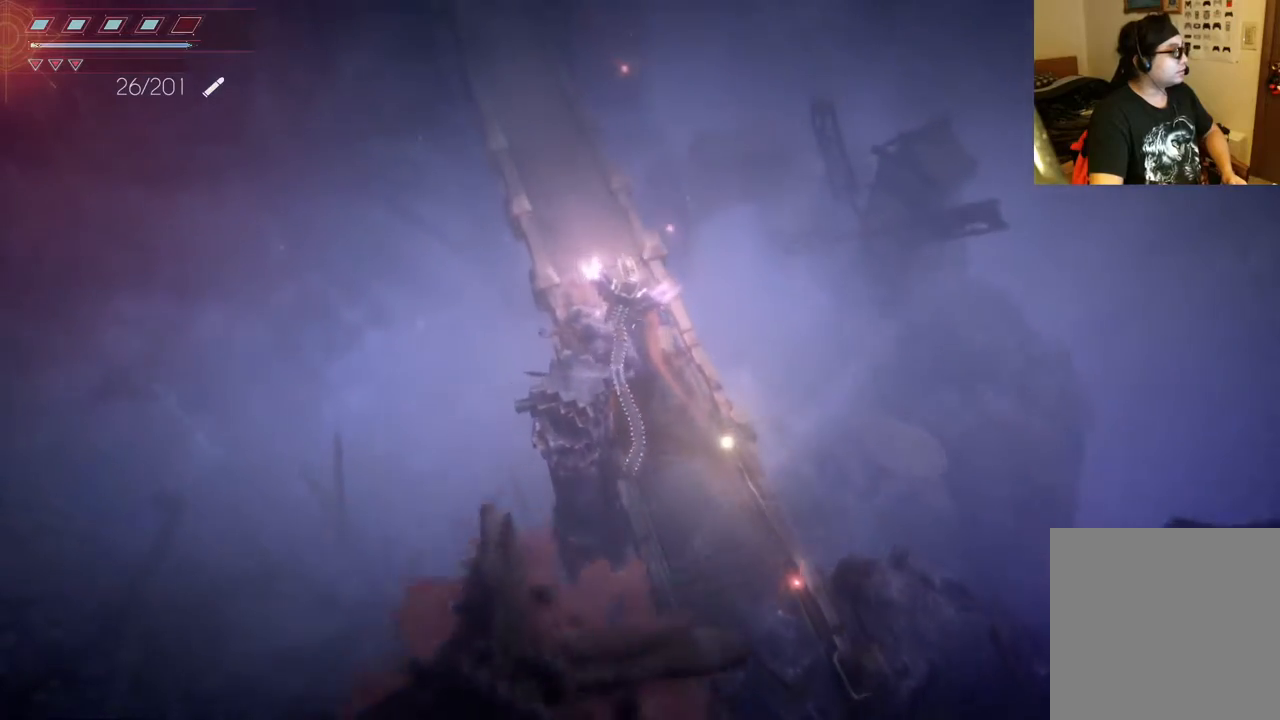
{"buttons": [], "left_stick": "up", "right_stick": "center", "events": []}
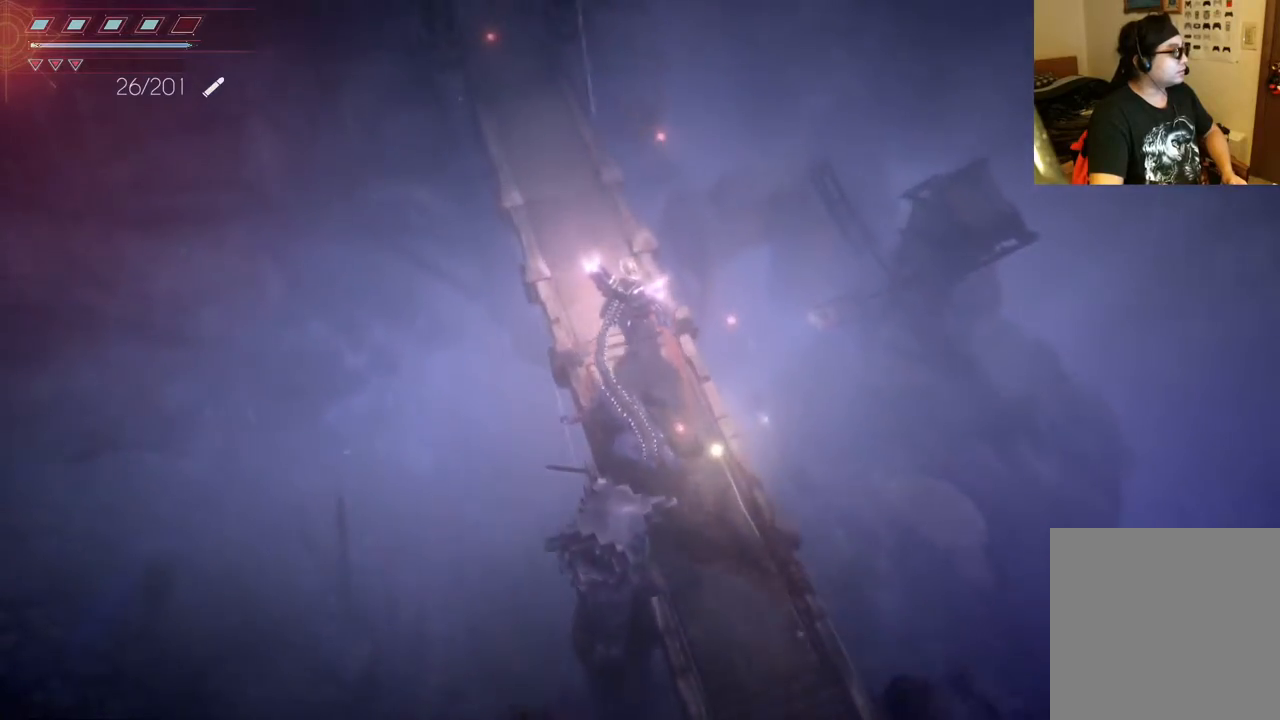
{"buttons": [], "left_stick": "up", "right_stick": "center", "events": []}
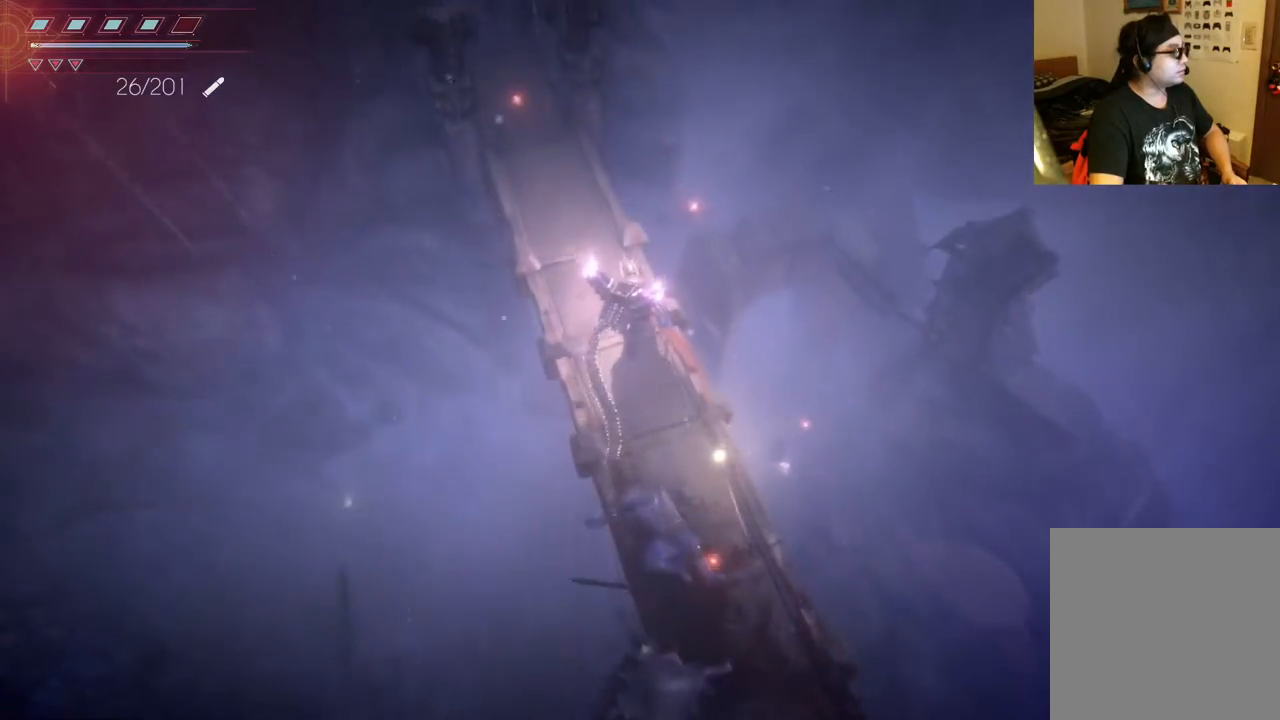
{"buttons": [], "left_stick": "up", "right_stick": "center", "events": []}
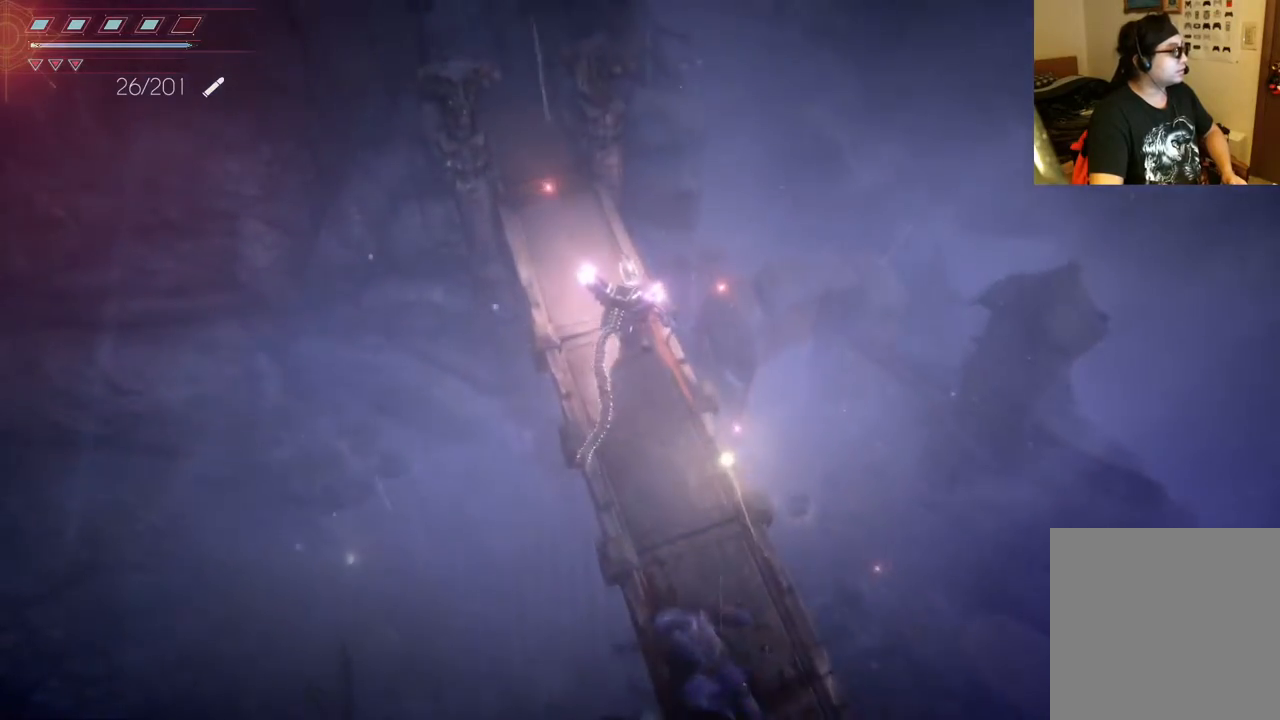
{"buttons": [], "left_stick": "up", "right_stick": "center", "events": []}
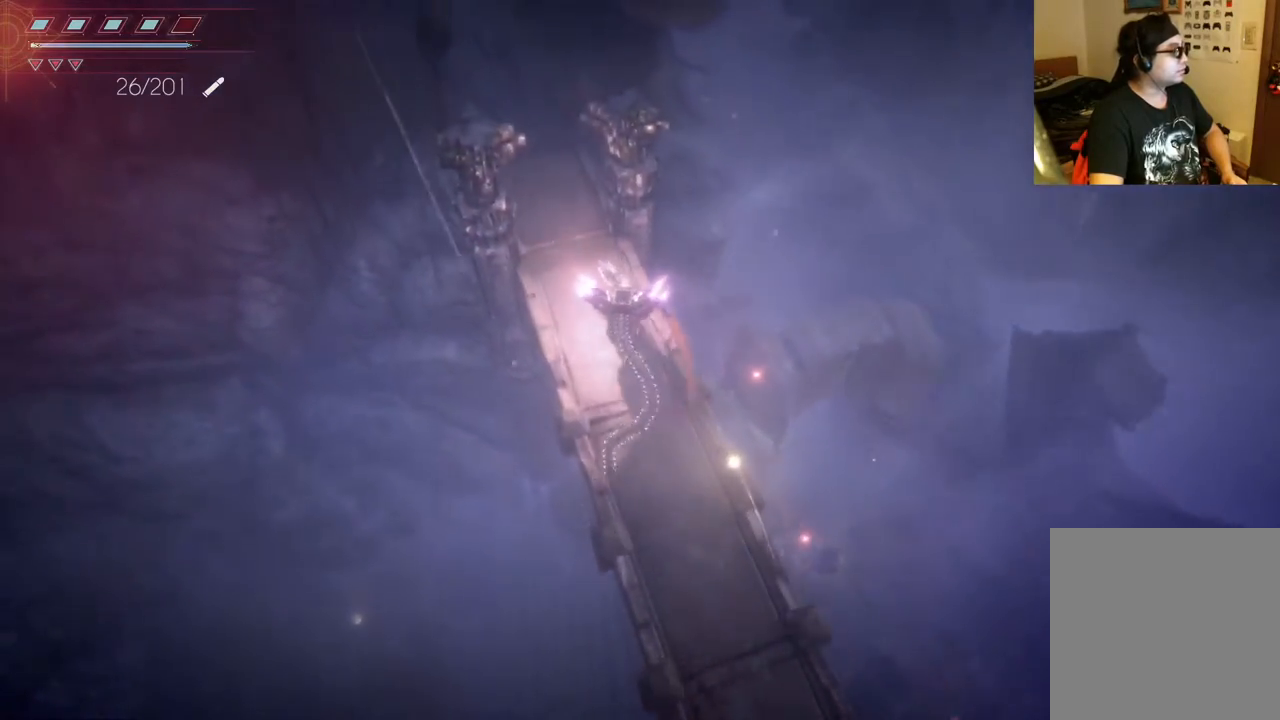
{"buttons": [], "left_stick": "up", "right_stick": "center", "events": []}
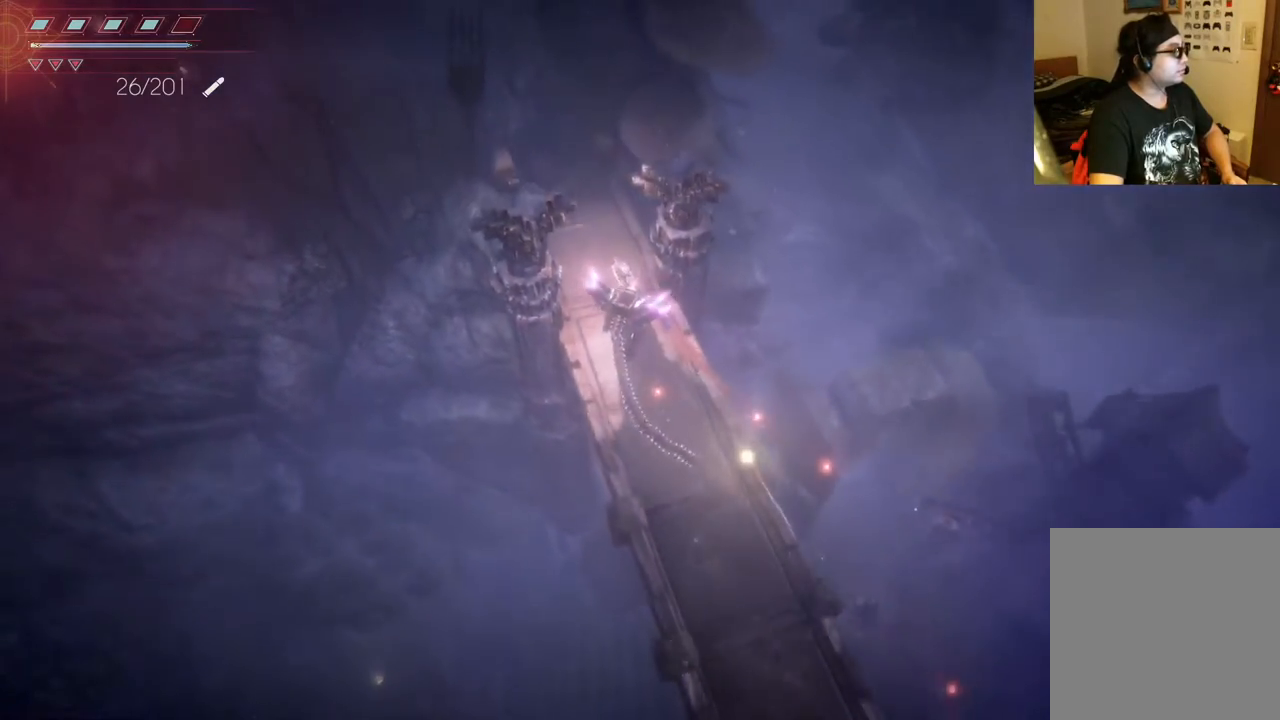
{"buttons": [], "left_stick": "up", "right_stick": "center", "events": []}
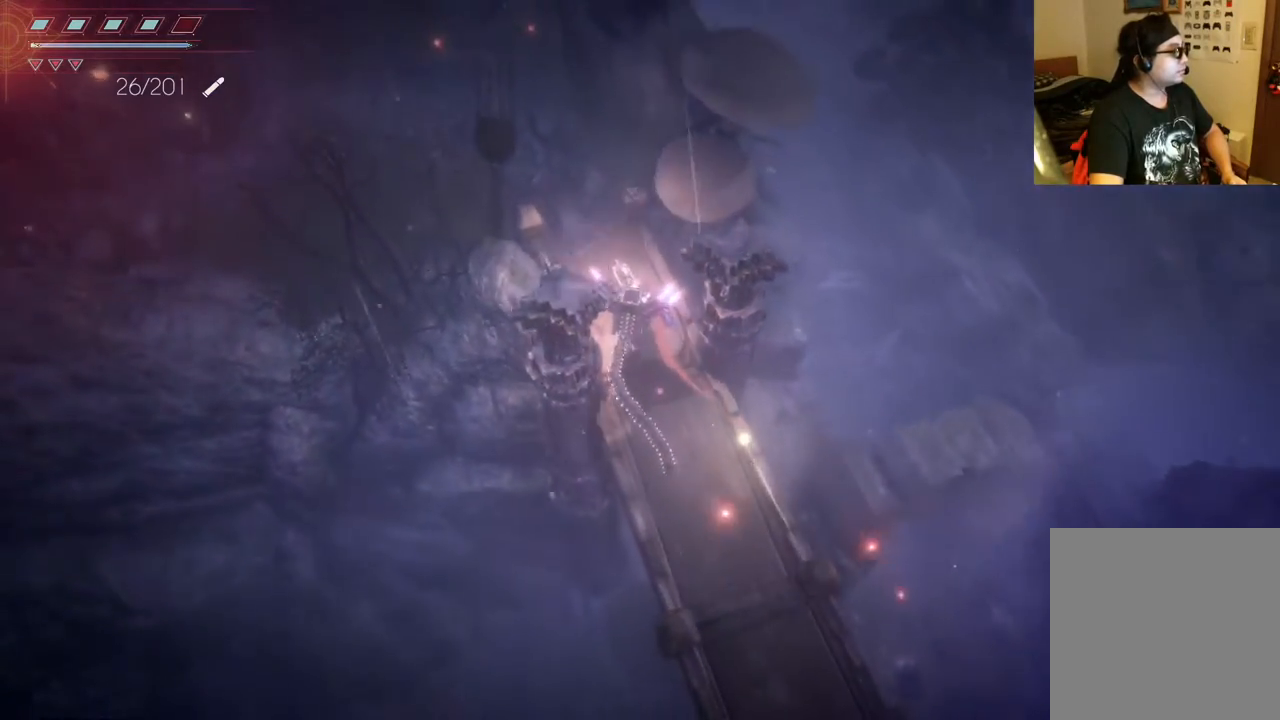
{"buttons": [], "left_stick": "up", "right_stick": "center", "events": []}
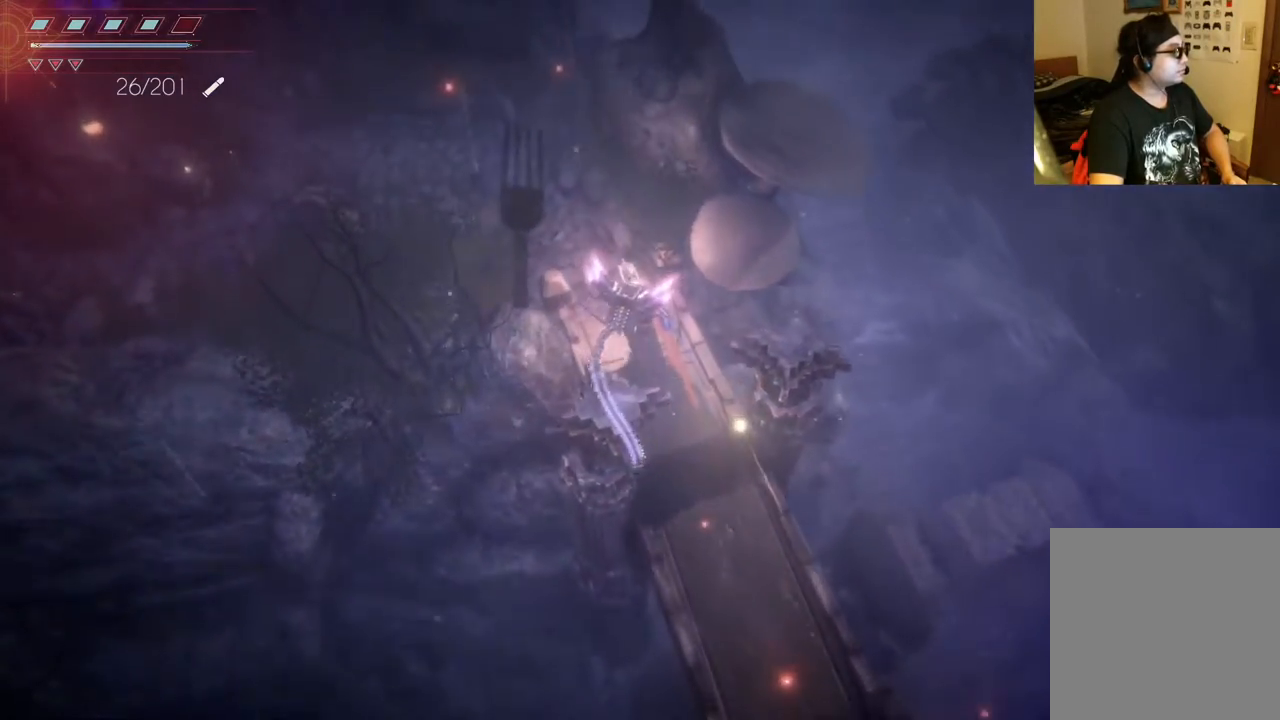
{"buttons": [], "left_stick": "up", "right_stick": "center", "events": []}
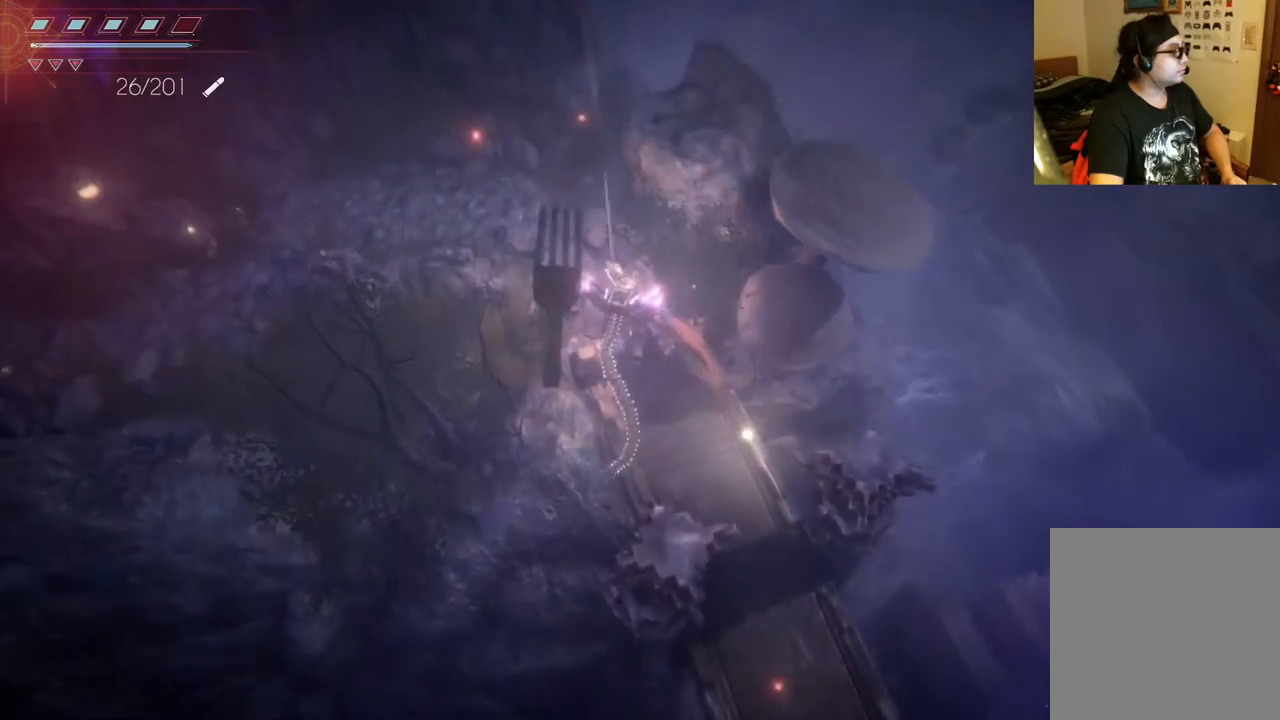
{"buttons": [], "left_stick": "center", "right_stick": "center", "events": [[417, "left_stick", "center"]]}
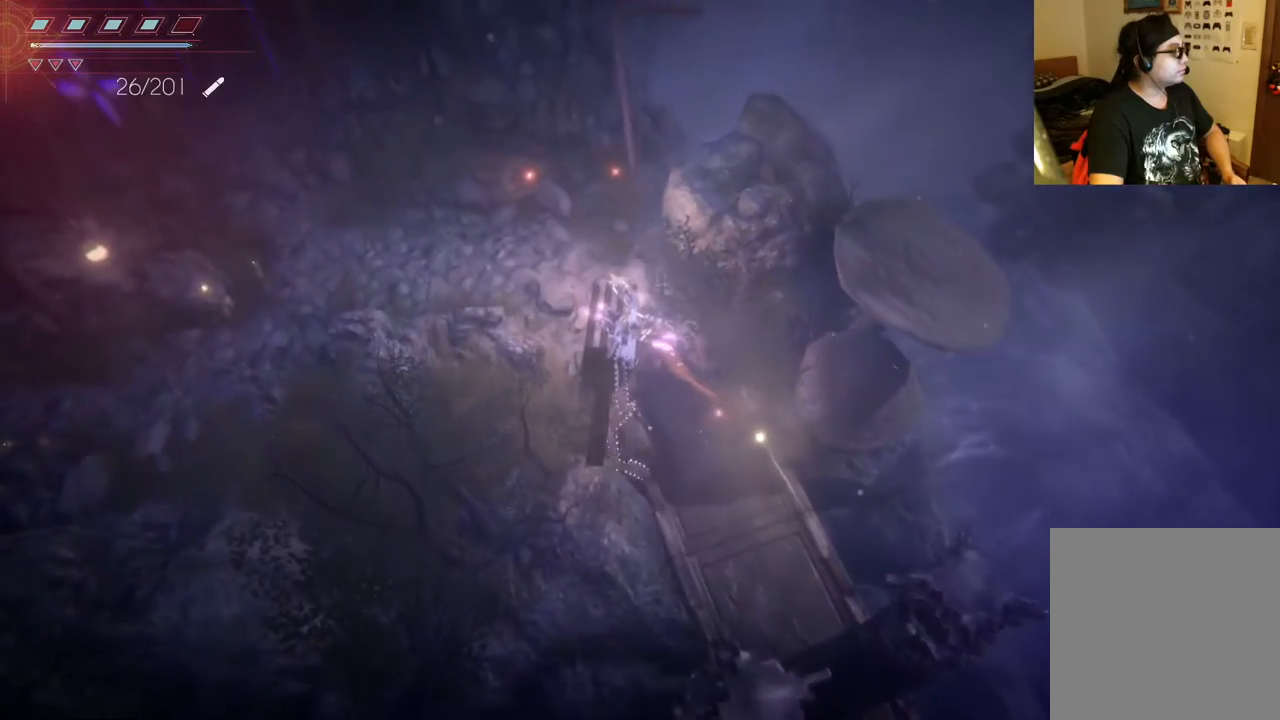
{"buttons": [], "left_stick": "center", "right_stick": "center", "events": [[167, "DPAD_DOWN", "down"], [350, "DPAD_DOWN", "up"]]}
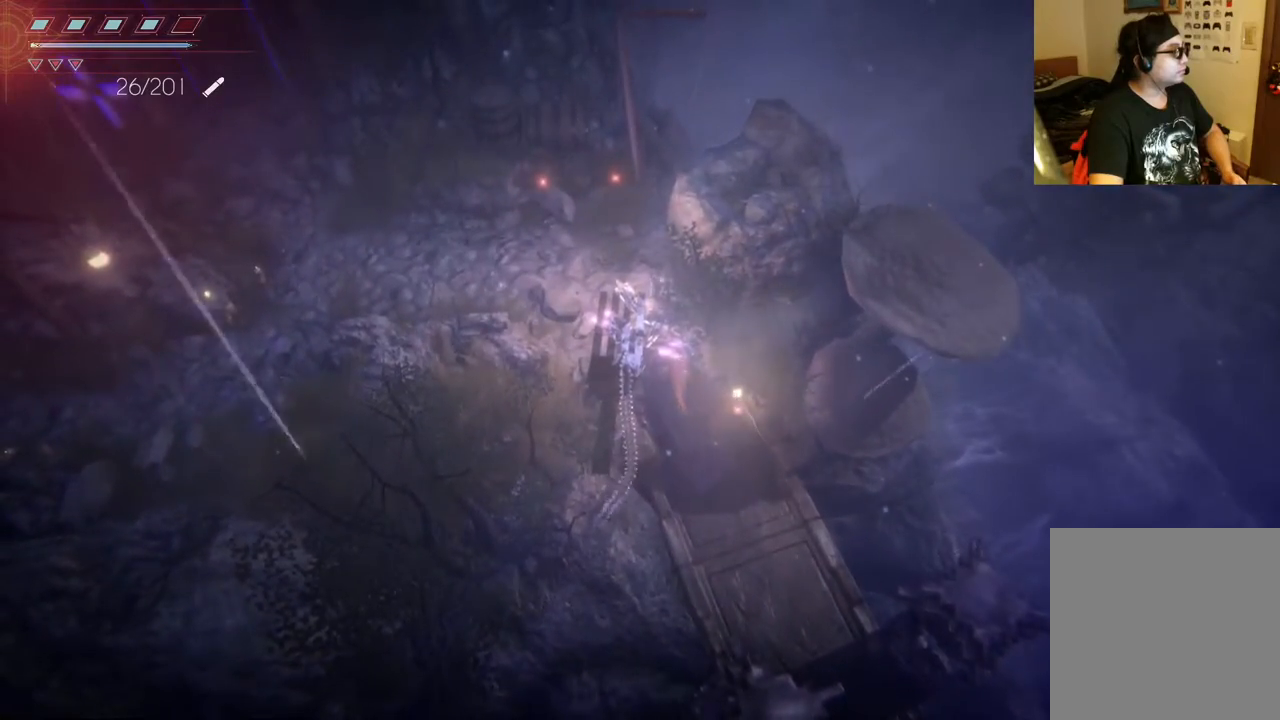
{"buttons": [], "left_stick": "center", "right_stick": "center", "events": [[267, "DPAD_DOWN", "down"], [417, "DPAD_DOWN", "up"]]}
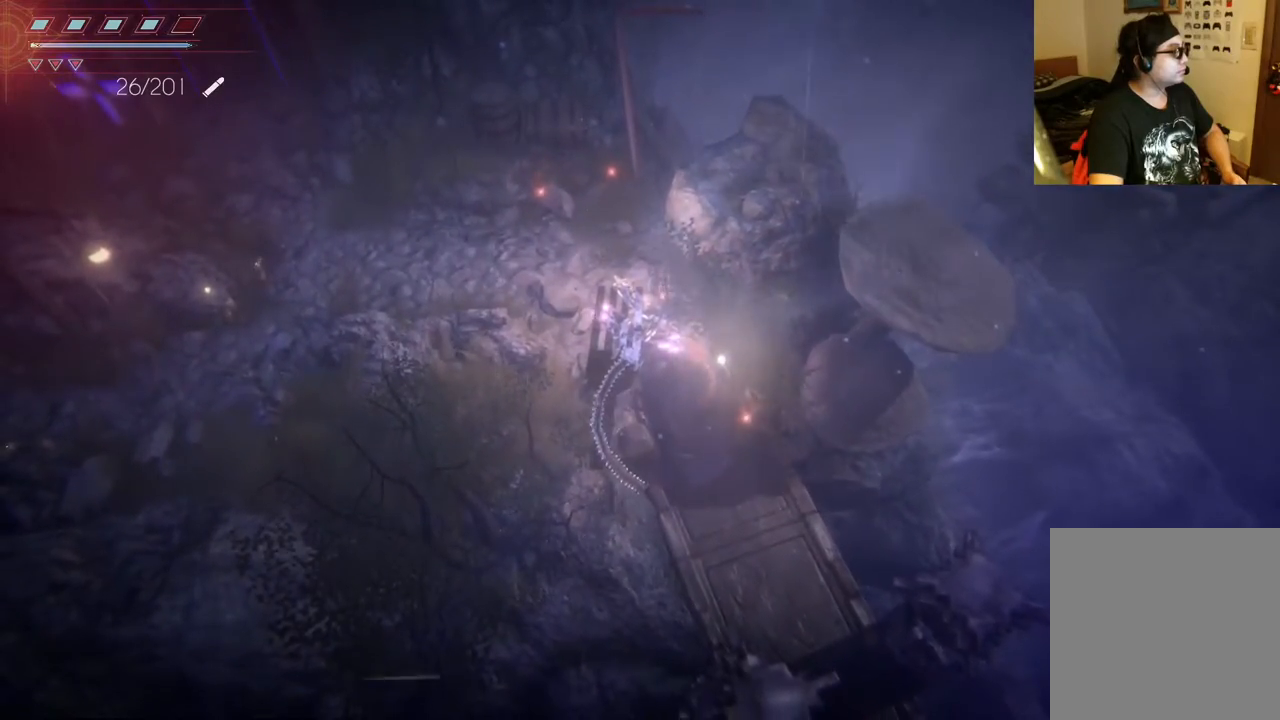
{"buttons": [], "left_stick": "up-left", "right_stick": "center", "events": [[383, "left_stick", "up-left"]]}
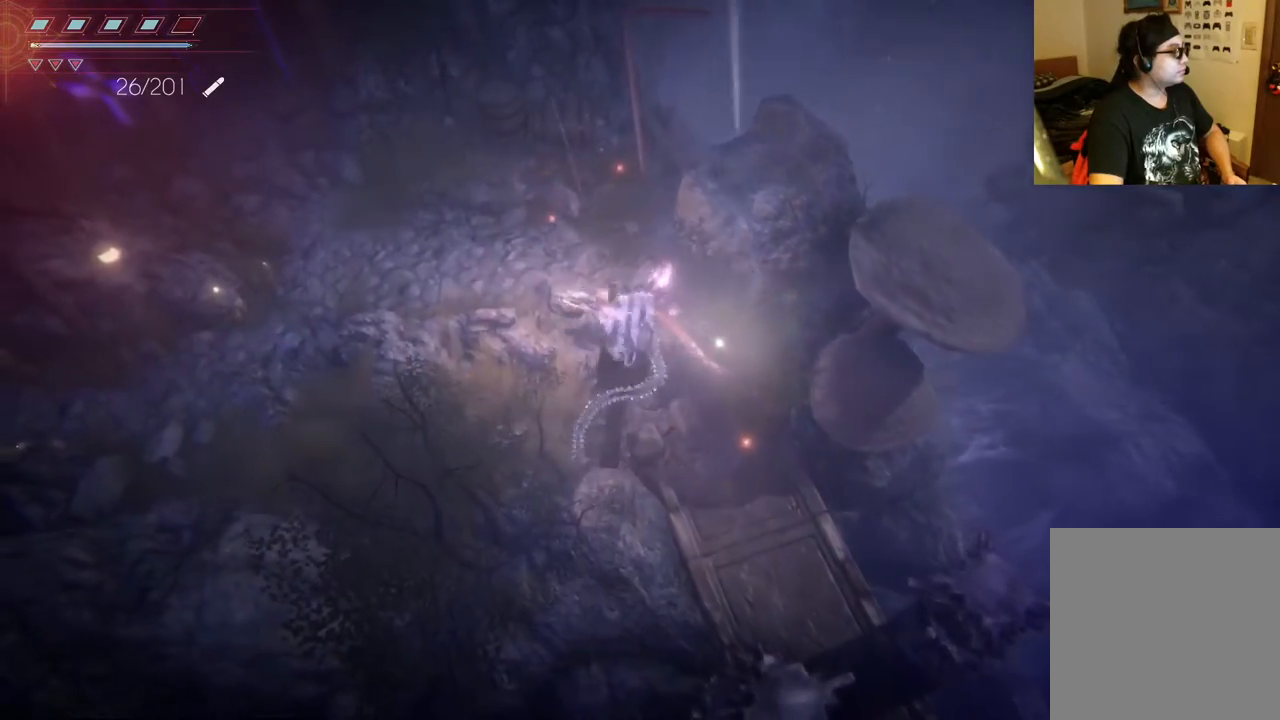
{"buttons": [], "left_stick": "up-left", "right_stick": "center", "events": []}
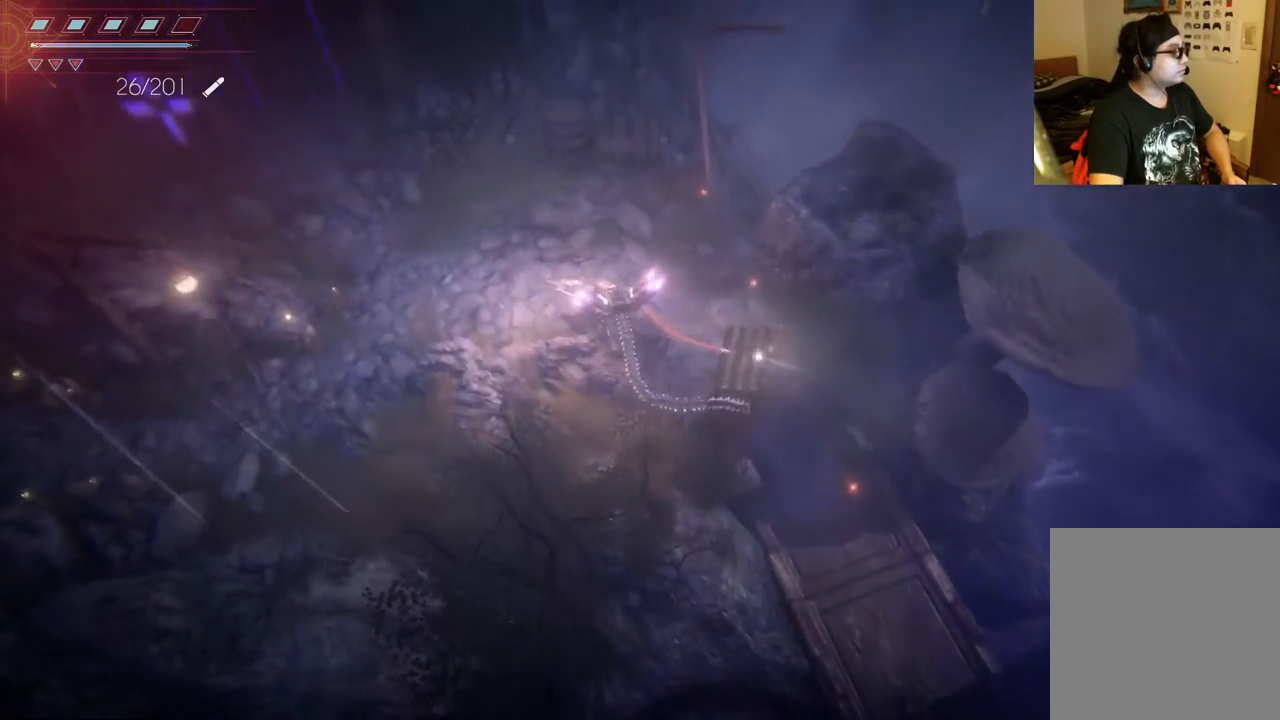
{"buttons": [], "left_stick": "up-left", "right_stick": "center", "events": []}
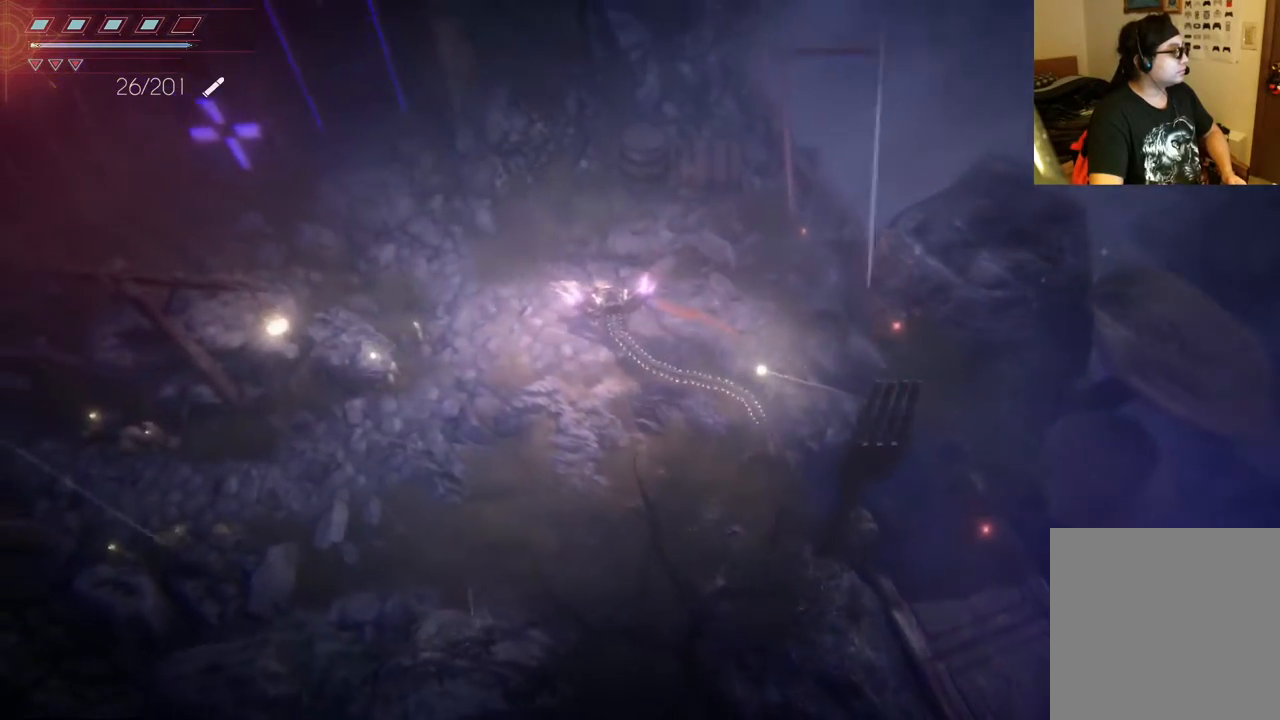
{"buttons": [], "left_stick": "up", "right_stick": "center", "events": [[267, "left_stick", "up"]]}